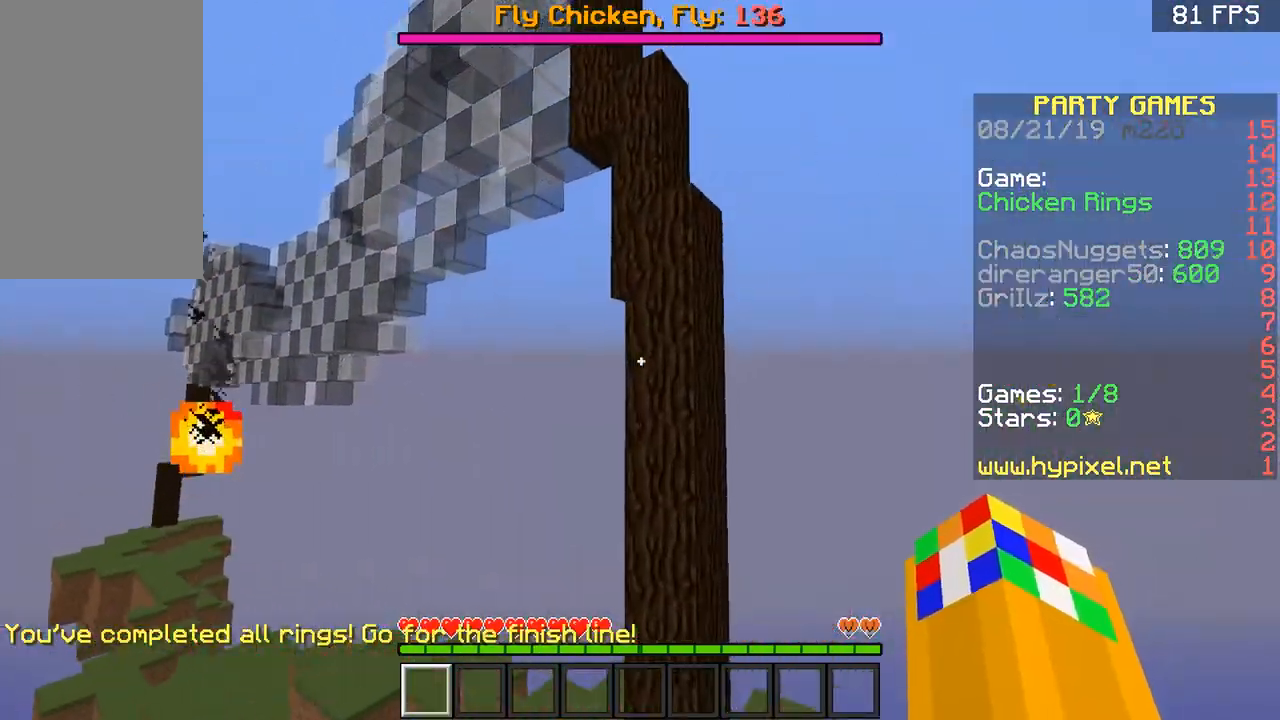
Gameplay with keyboard and mouse; each line is a JSON object with the keys and mouse buttons held at the frame after it. "events" lists presses ("down") and releases ("up") of "a", "d", "s", "space", "w", "mouse_left" and "mouse_right" between this image and that frame as [ms after this image, input, new state], when the widget could be followed in between. "mouse_left", "mouse_right" = the "left", "right" buttons of the "mouse" list. No other keys are recorded. Fast repeated clicks can show as one long hold. Mouse movement is not recorded.
{"keys": ["w"], "mouse": [], "events": [[367, "a", "up"]]}
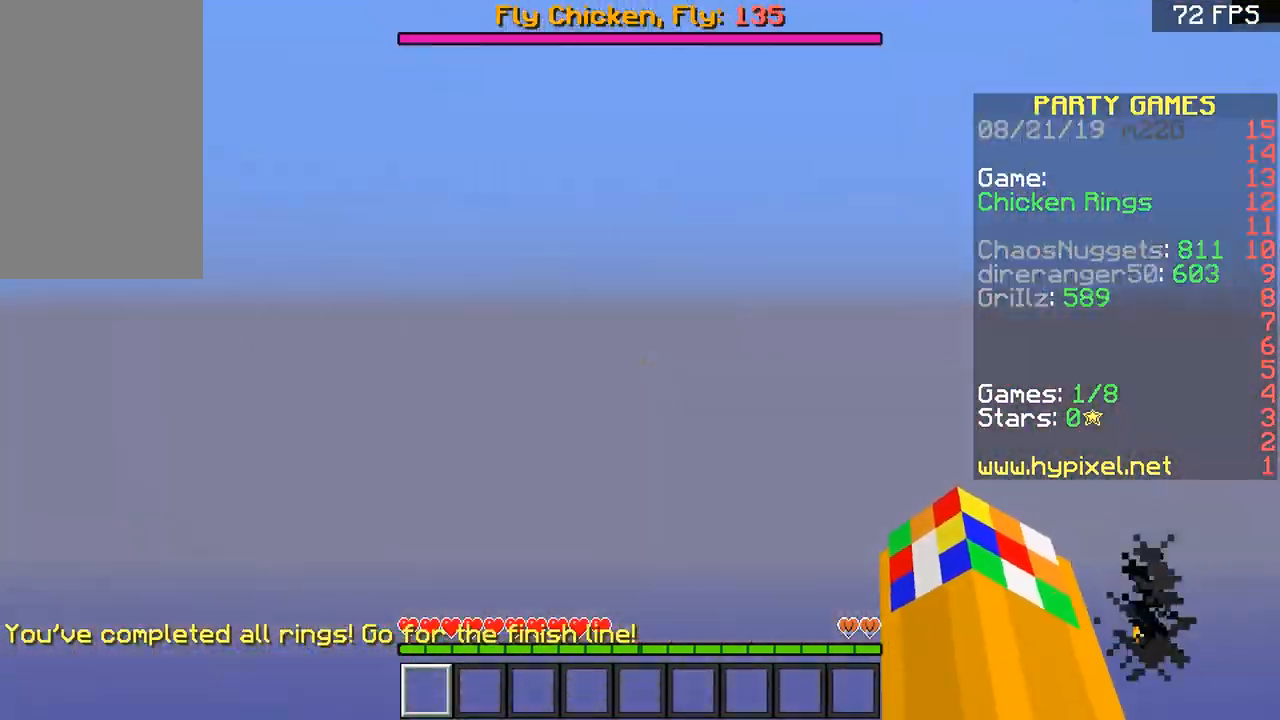
{"keys": ["space", "w"], "mouse": ["left"], "events": [[67, "d", "down"], [217, "d", "up"], [367, "mouse_left", "down"], [367, "space", "down"], [451, "mouse_left", "up"], [501, "mouse_left", "down"]]}
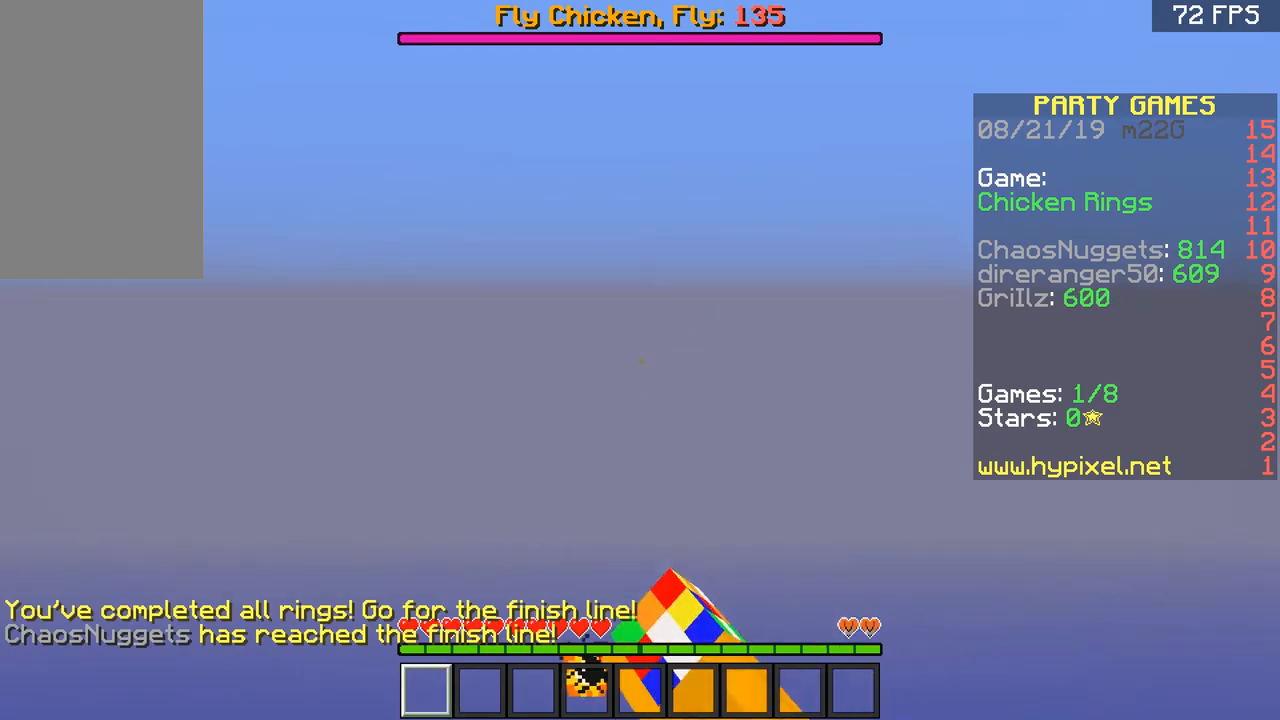
{"keys": ["w"], "mouse": [], "events": [[100, "mouse_left", "up"], [150, "mouse_left", "down"], [250, "mouse_left", "up"], [450, "space", "up"]]}
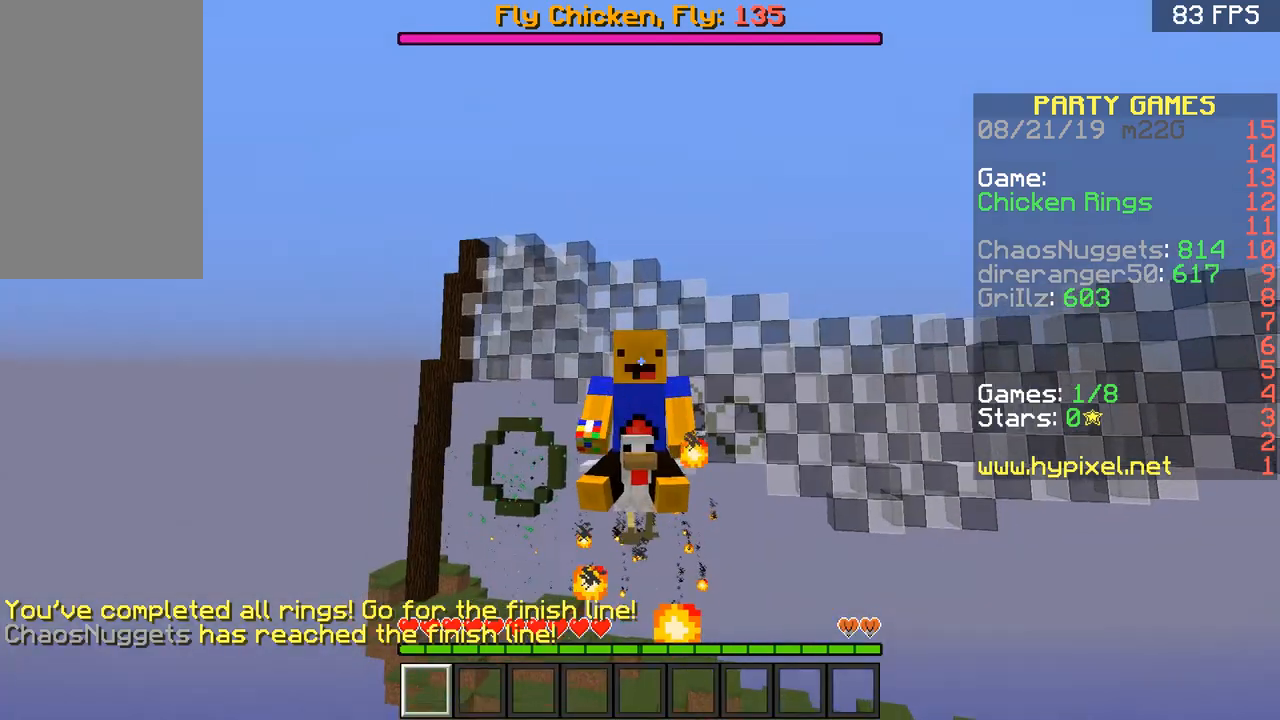
{"keys": [], "mouse": ["left"], "events": [[267, "w", "up"], [451, "mouse_left", "down"]]}
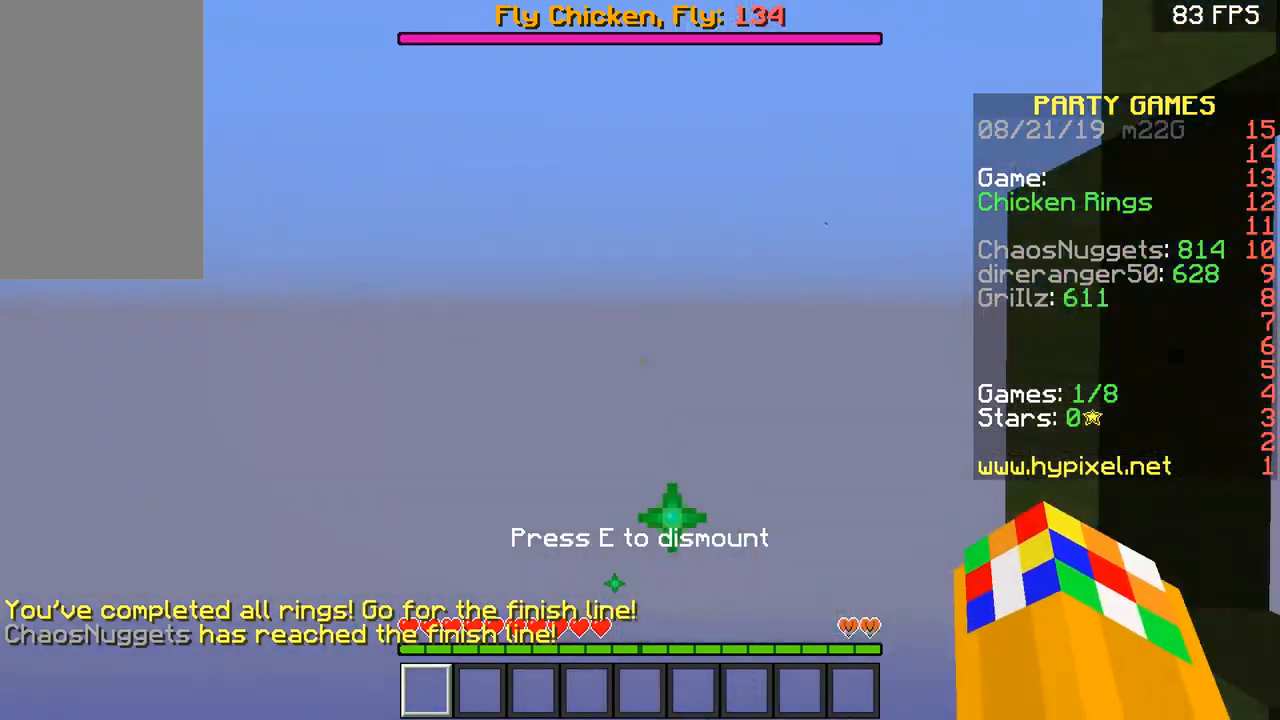
{"keys": [], "mouse": [], "events": [[17, "w", "down"], [50, "mouse_left", "up"], [100, "mouse_left", "down"], [150, "a", "down"], [200, "mouse_left", "up"], [250, "mouse_left", "down"], [300, "a", "up"], [350, "mouse_left", "up"], [350, "w", "up"], [400, "mouse_left", "down"], [500, "mouse_left", "up"]]}
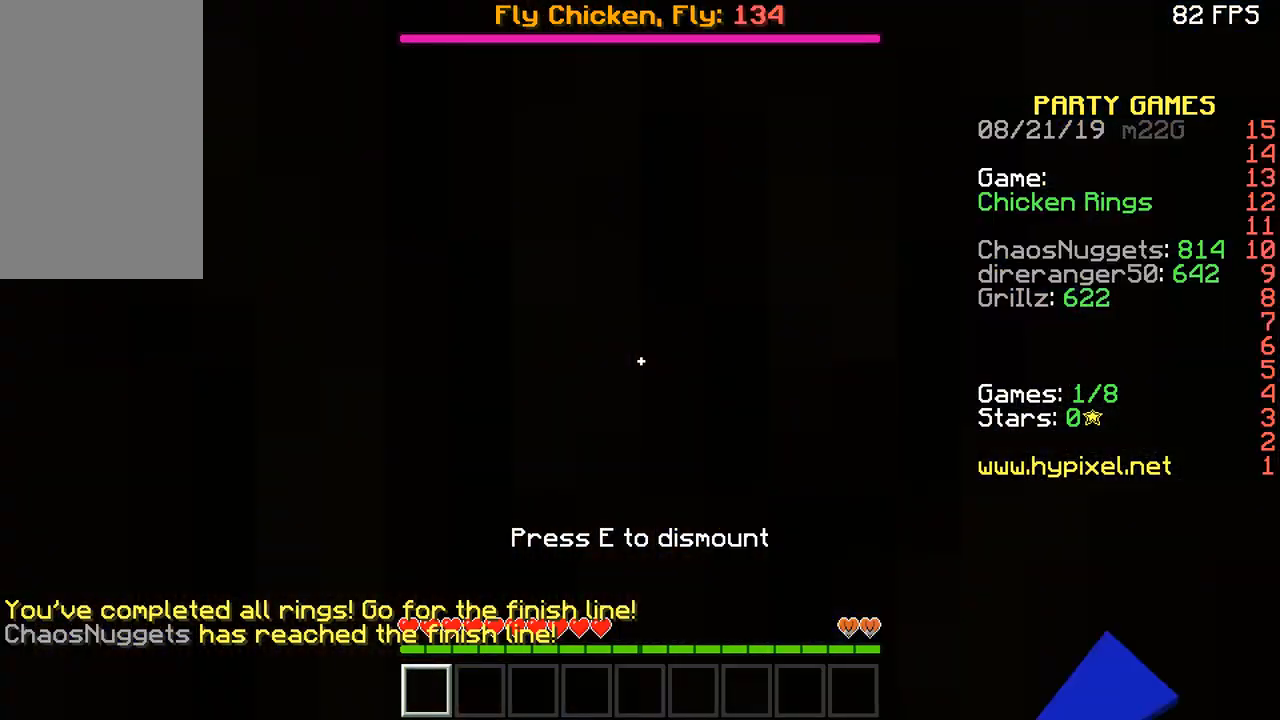
{"keys": [], "mouse": ["left"], "events": [[101, "mouse_left", "down"], [201, "a", "down"], [201, "mouse_left", "up"], [251, "a", "up"], [301, "mouse_left", "down"], [351, "mouse_left", "up"], [401, "mouse_left", "down"]]}
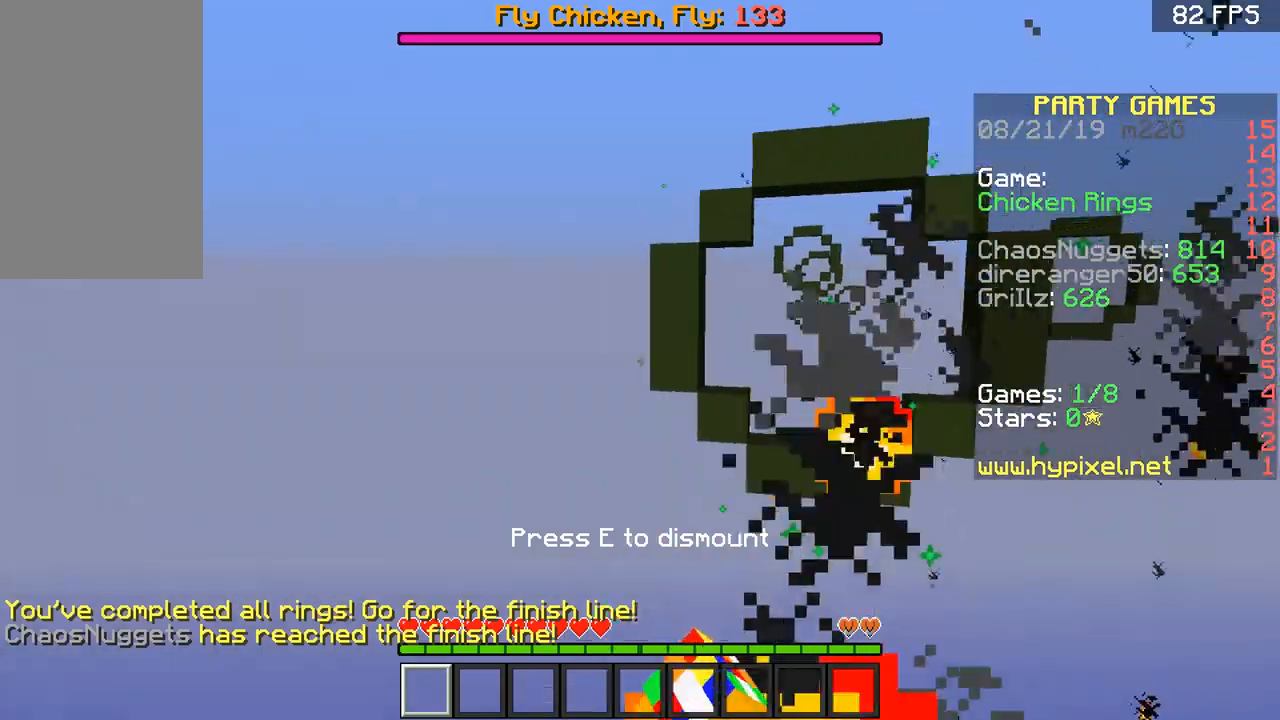
{"keys": ["space", "w"], "mouse": ["left"], "events": [[50, "mouse_left", "up"], [100, "a", "down"], [100, "mouse_left", "down"], [200, "a", "up"], [200, "mouse_left", "up"], [250, "space", "down"], [250, "w", "down"], [300, "mouse_left", "down"], [350, "mouse_left", "up"], [450, "mouse_left", "down"]]}
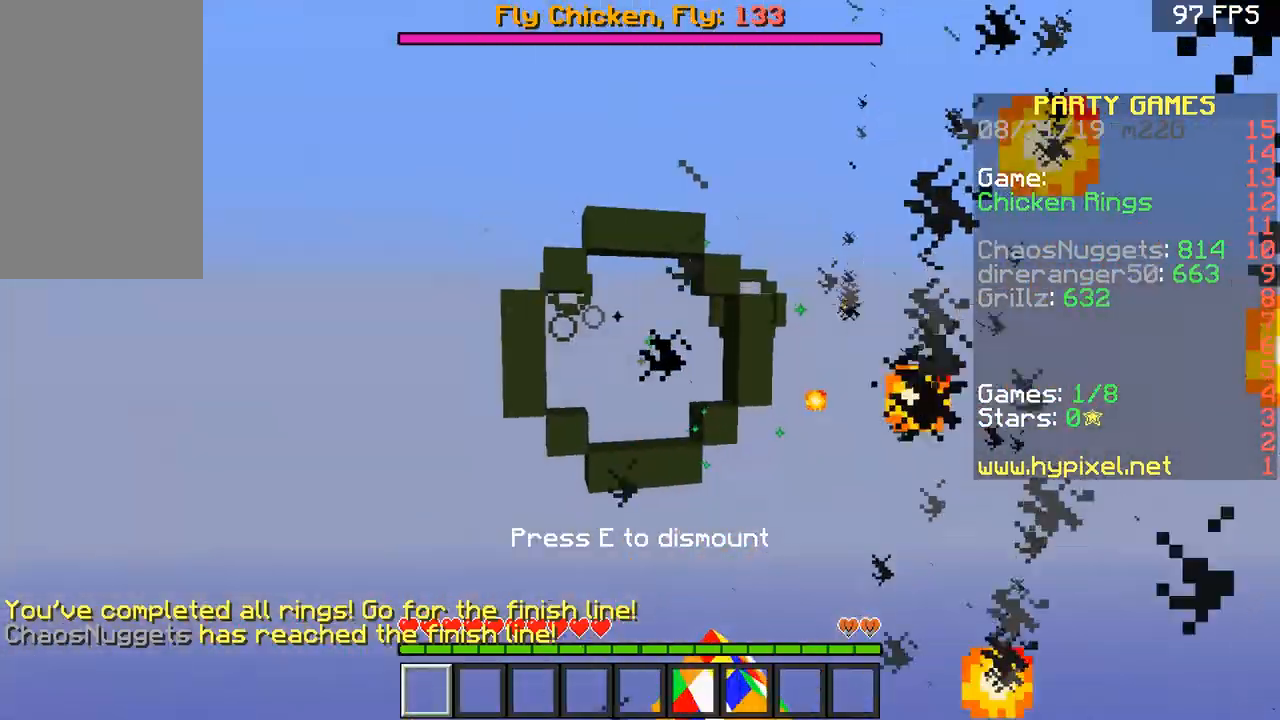
{"keys": ["d", "w"], "mouse": ["left"], "events": [[51, "mouse_left", "up"], [151, "mouse_left", "down"], [151, "space", "up"], [151, "w", "up"], [251, "mouse_left", "up"], [301, "d", "down"], [301, "mouse_left", "down"], [401, "mouse_left", "up"], [451, "w", "down"], [501, "mouse_left", "down"]]}
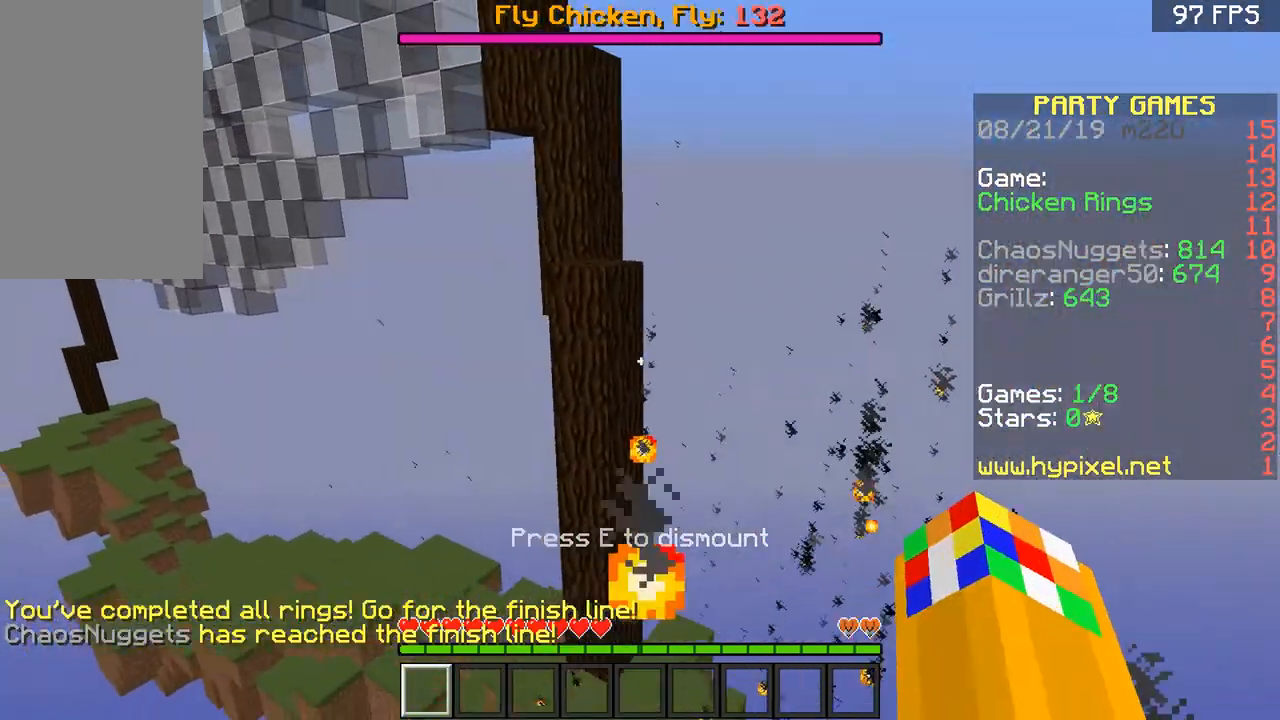
{"keys": [], "mouse": [], "events": [[50, "mouse_left", "up"], [150, "d", "up"], [400, "d", "down"], [450, "w", "up"], [500, "d", "up"]]}
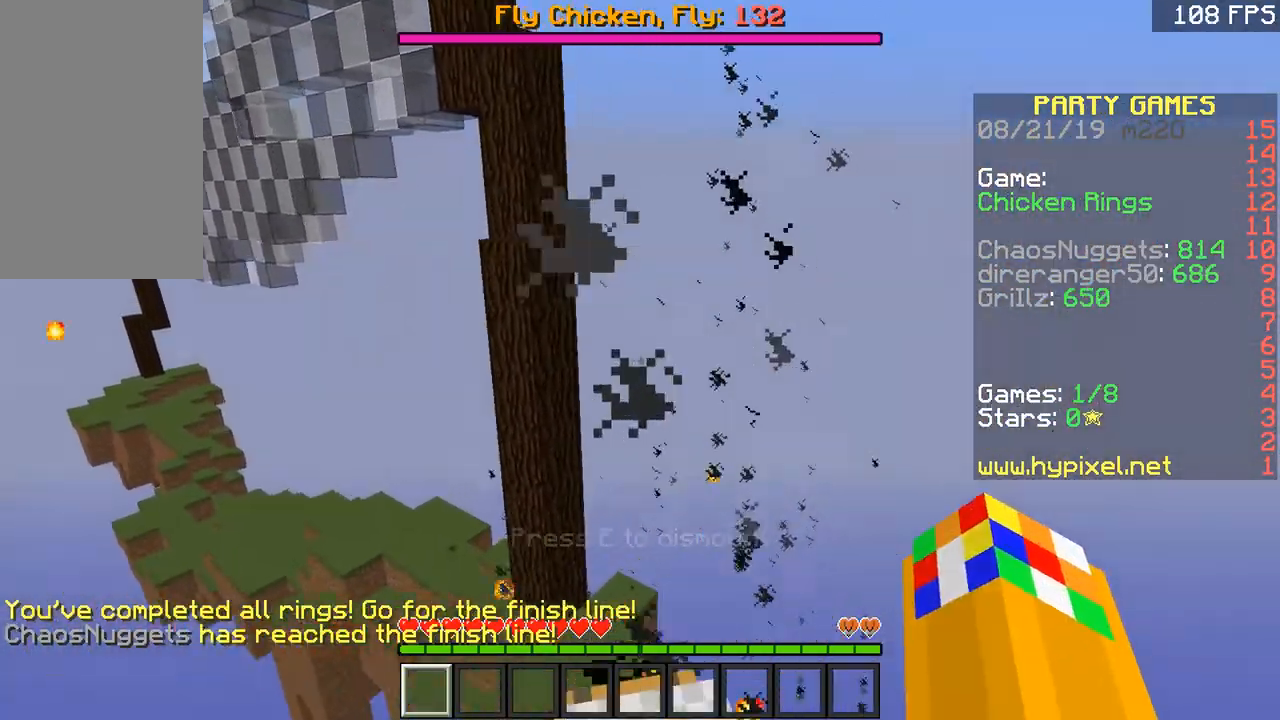
{"keys": [], "mouse": [], "events": [[201, "a", "down"], [351, "a", "up"]]}
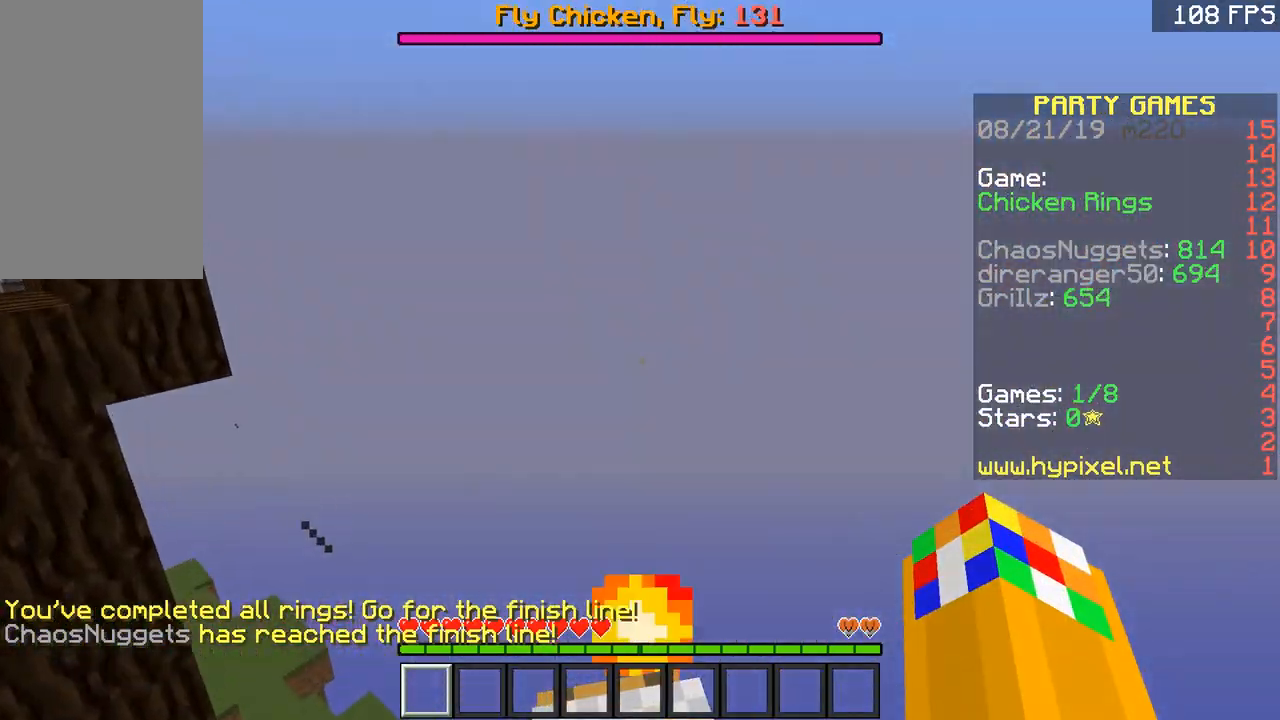
{"keys": [], "mouse": [], "events": []}
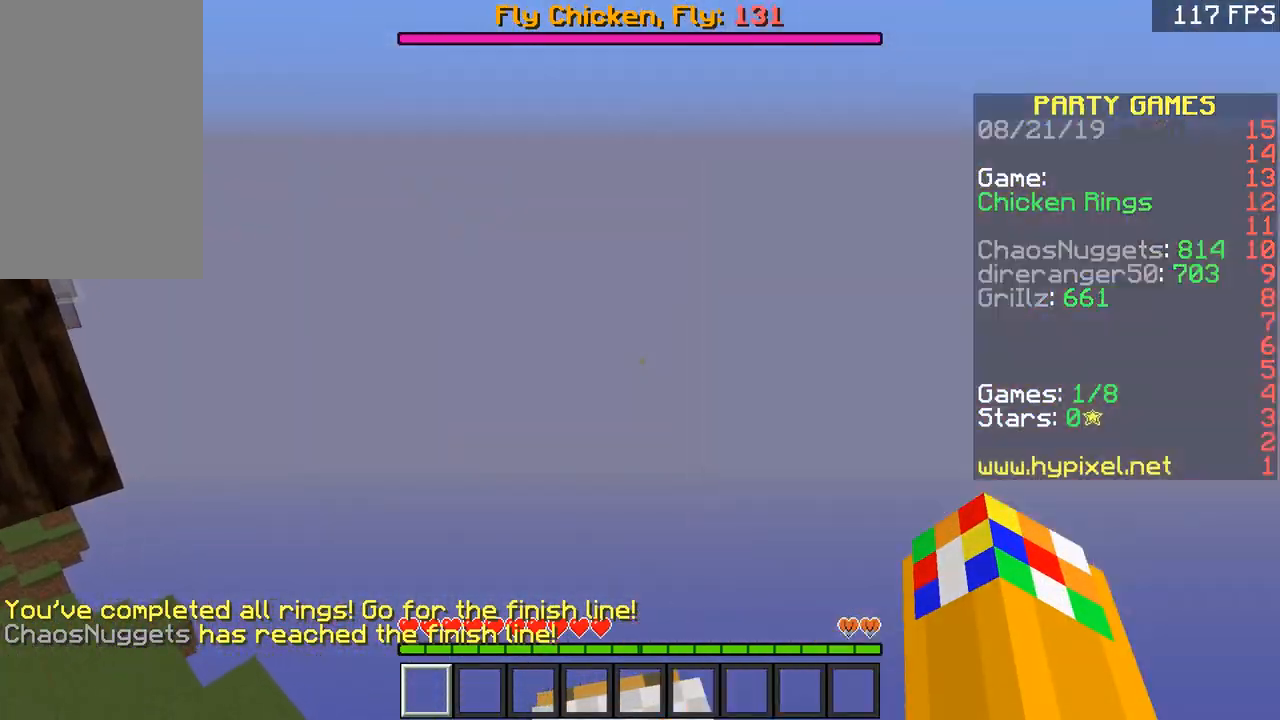
{"keys": [], "mouse": [], "events": []}
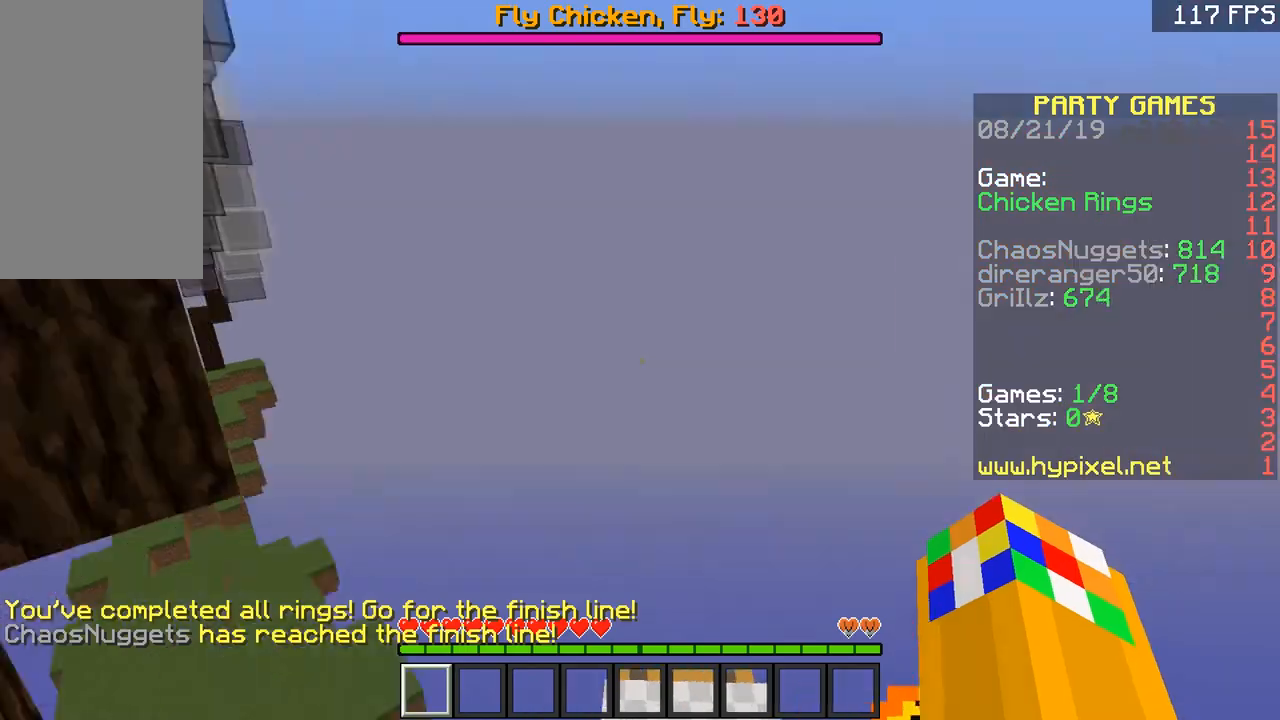
{"keys": ["w"], "mouse": ["left"], "events": [[33, "a", "down"], [117, "mouse_left", "down"], [234, "mouse_left", "up"], [334, "mouse_left", "down"], [334, "w", "down"], [384, "mouse_left", "up"], [417, "a", "up"], [434, "mouse_left", "down"]]}
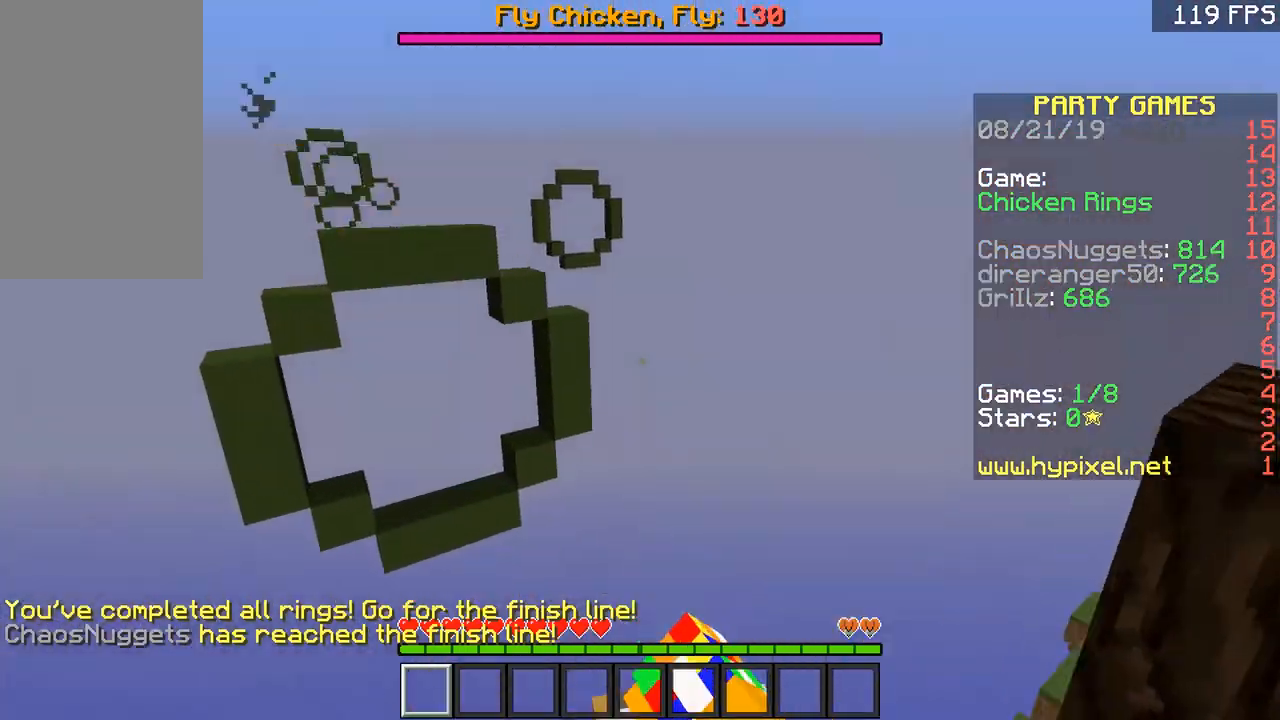
{"keys": [], "mouse": [], "events": [[34, "mouse_left", "up"], [234, "a", "down"], [284, "a", "up"], [284, "w", "up"]]}
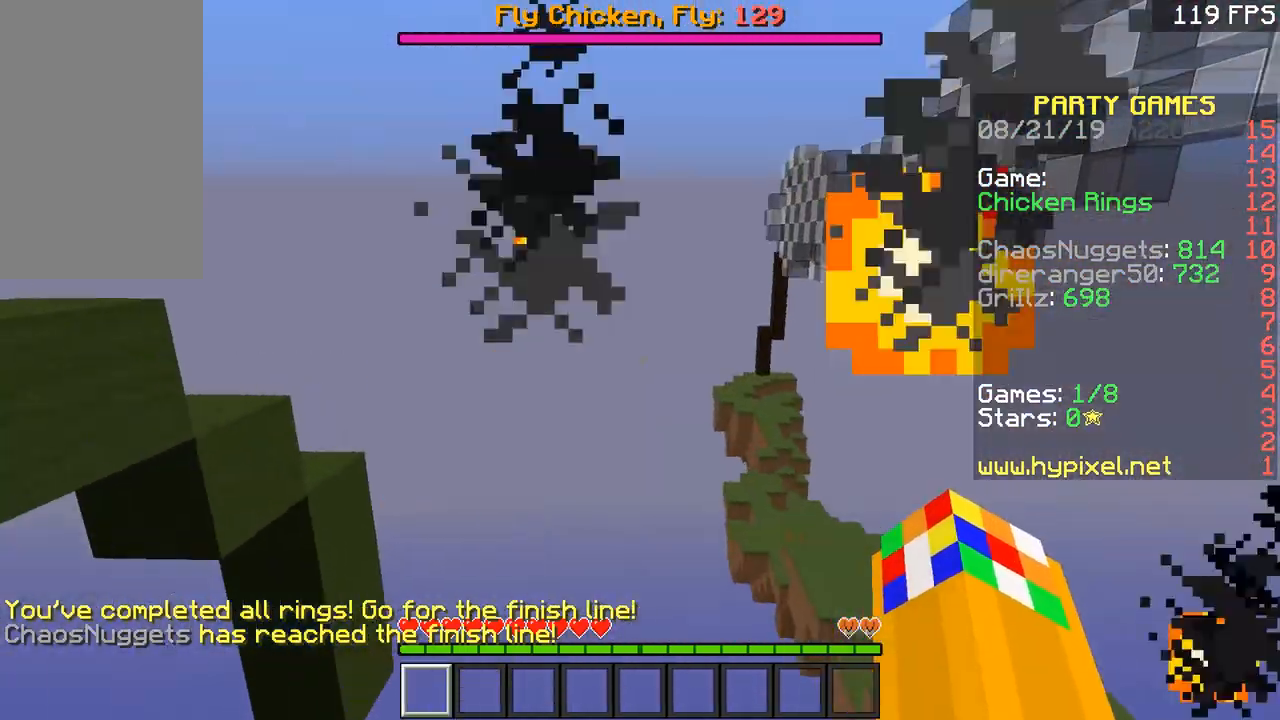
{"keys": ["d"], "mouse": [], "events": [[100, "w", "down"], [200, "a", "down"], [251, "w", "up"], [301, "a", "up"], [451, "d", "down"]]}
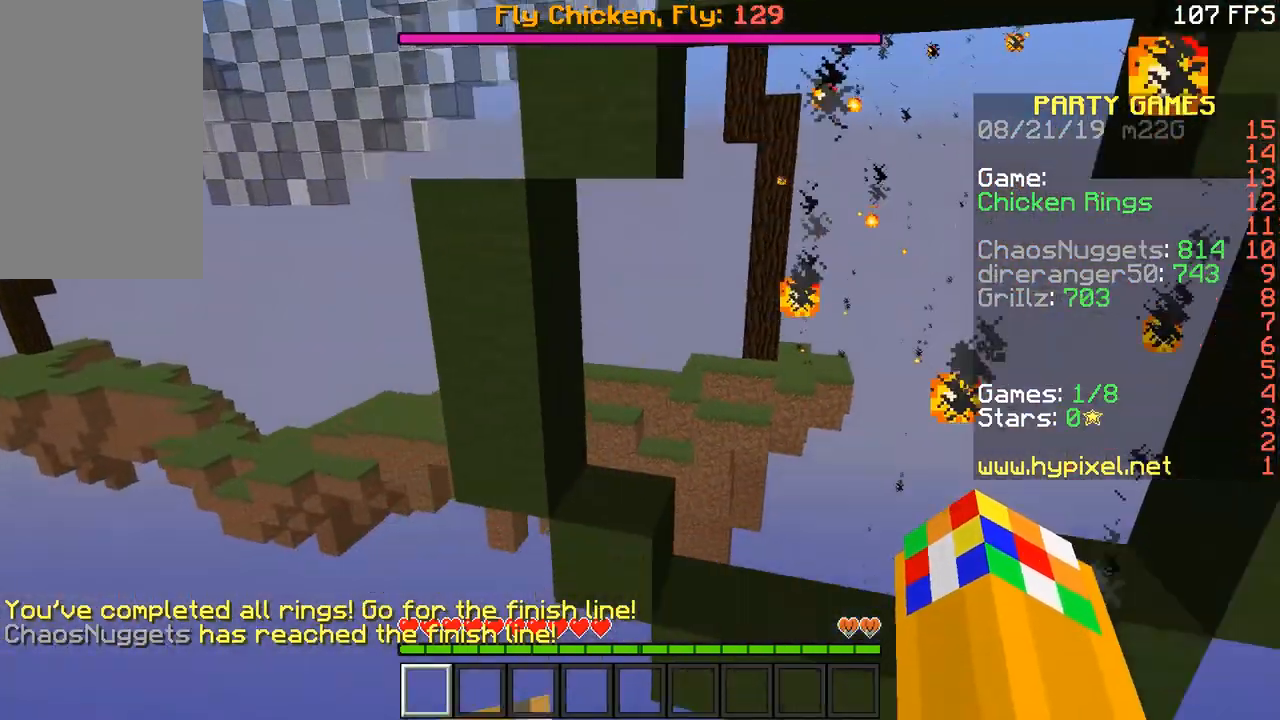
{"keys": ["d", "w"], "mouse": [], "events": [[50, "w", "down"], [100, "d", "up"], [333, "d", "down"]]}
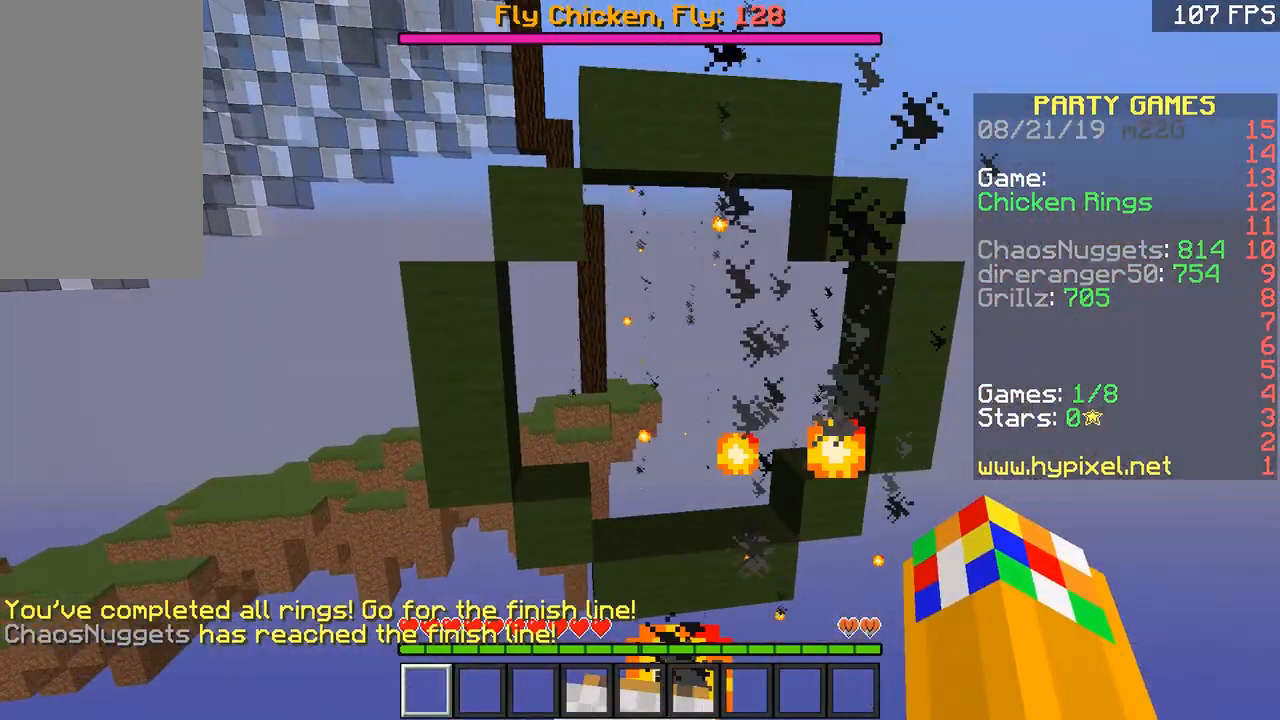
{"keys": ["a", "w"], "mouse": [], "events": [[351, "mouse_left", "down"], [417, "d", "up"], [467, "a", "down"], [467, "mouse_left", "up"]]}
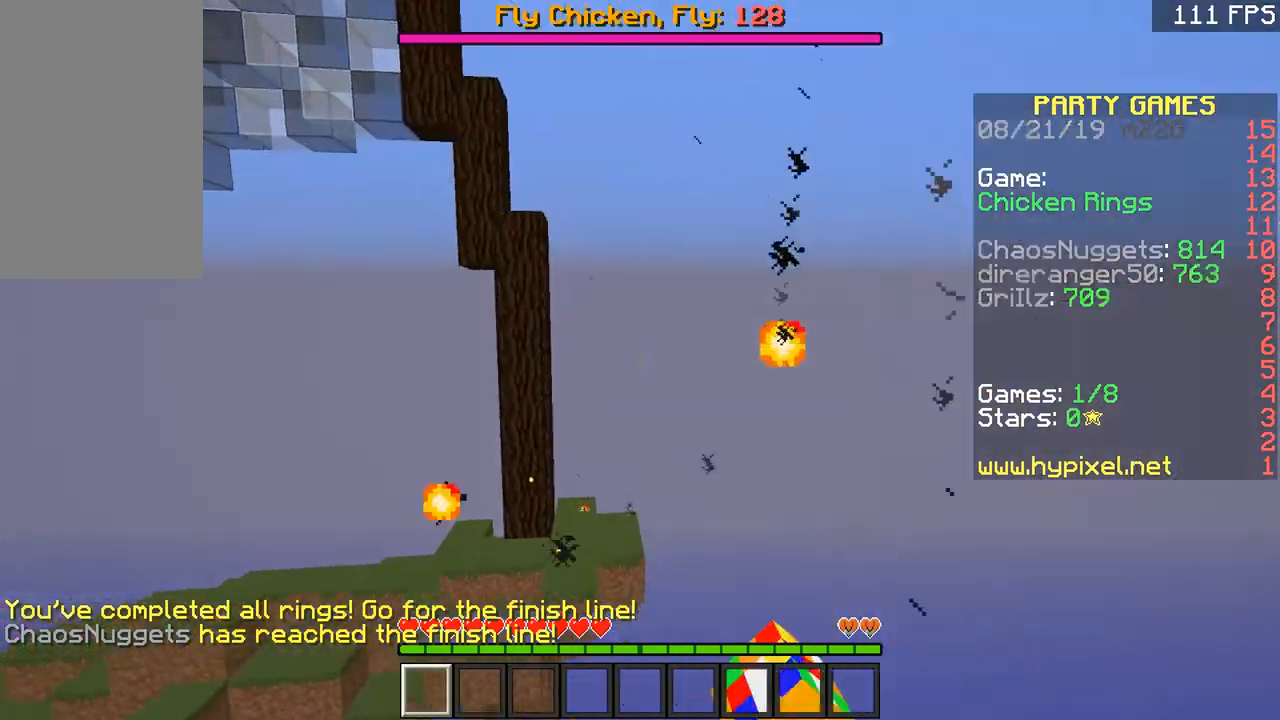
{"keys": [], "mouse": [], "events": [[50, "mouse_left", "down"], [100, "a", "up"], [150, "mouse_left", "up"], [200, "mouse_left", "down"], [350, "mouse_left", "up"], [400, "mouse_left", "down"], [500, "mouse_left", "up"], [500, "w", "up"]]}
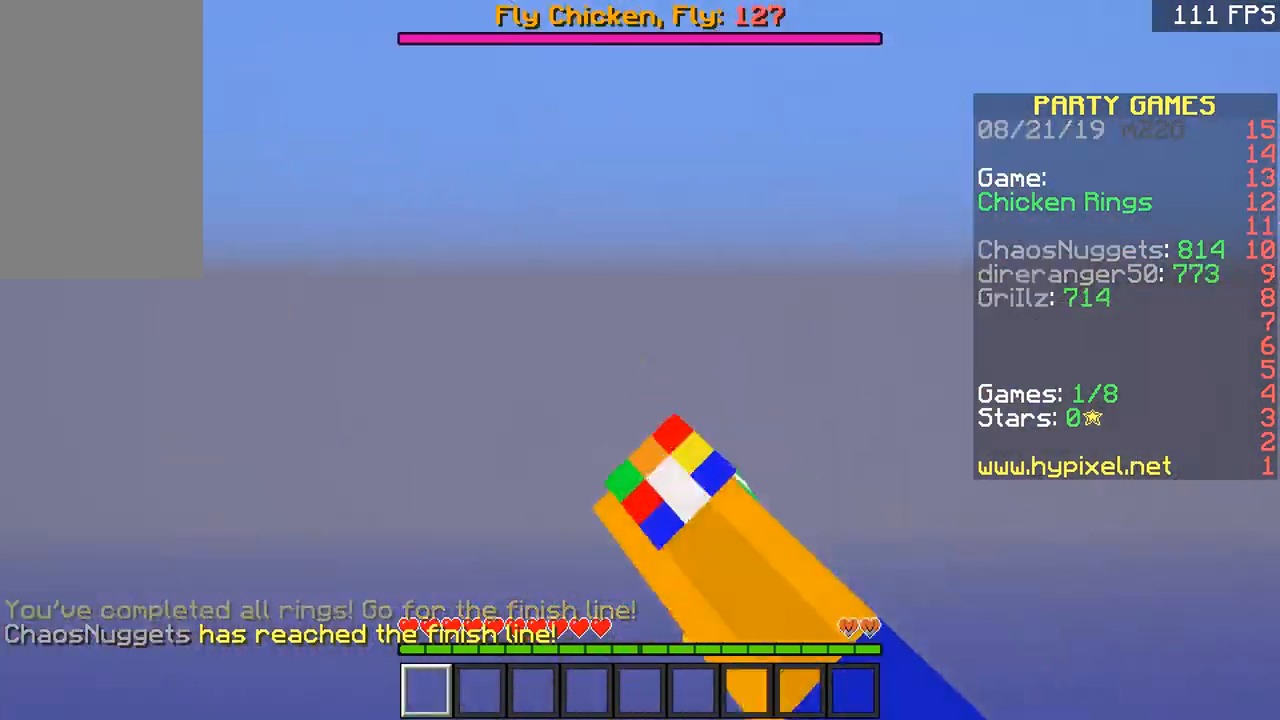
{"keys": [], "mouse": [], "events": []}
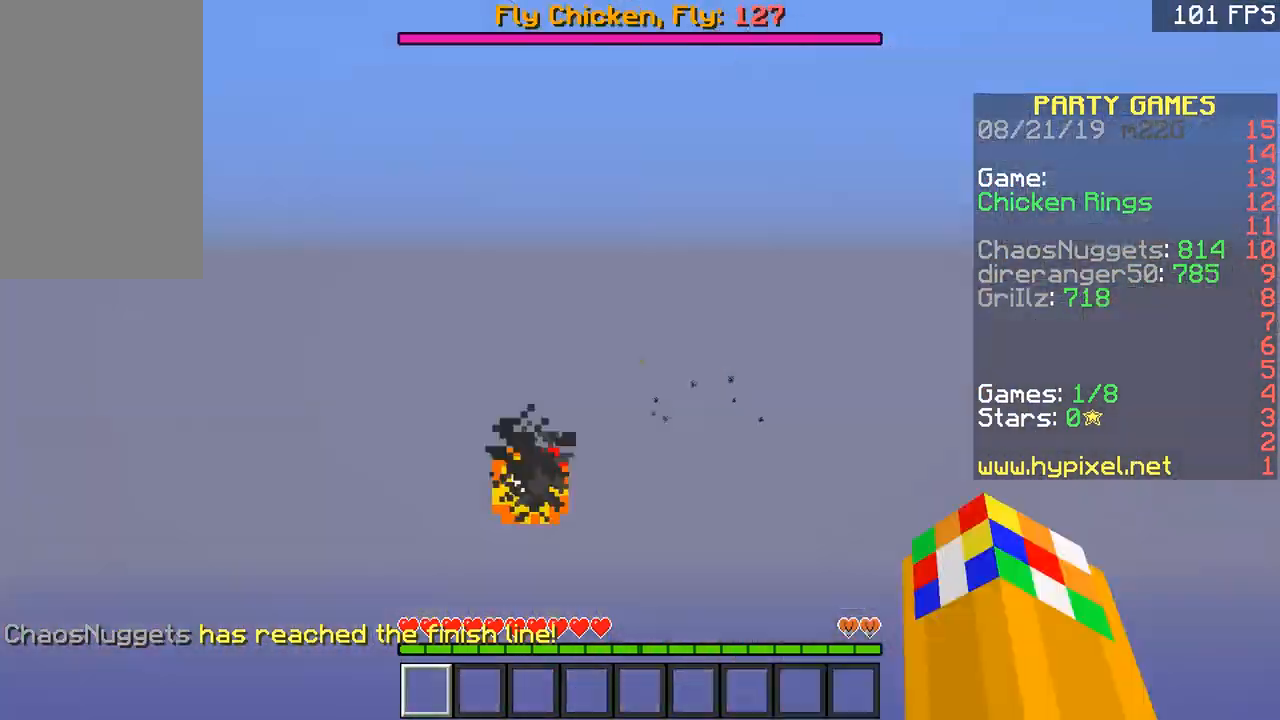
{"keys": ["a"], "mouse": [], "events": [[200, "a", "down"]]}
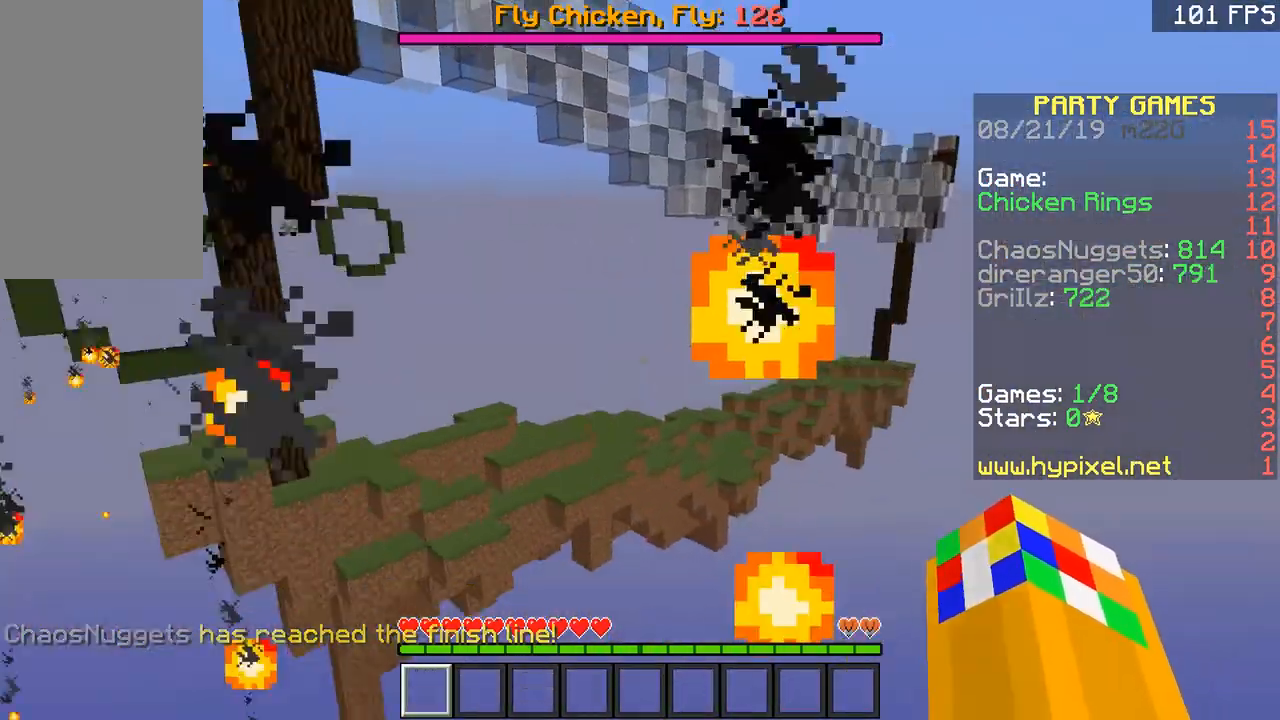
{"keys": ["w"], "mouse": [], "events": [[200, "w", "down"], [267, "a", "up"]]}
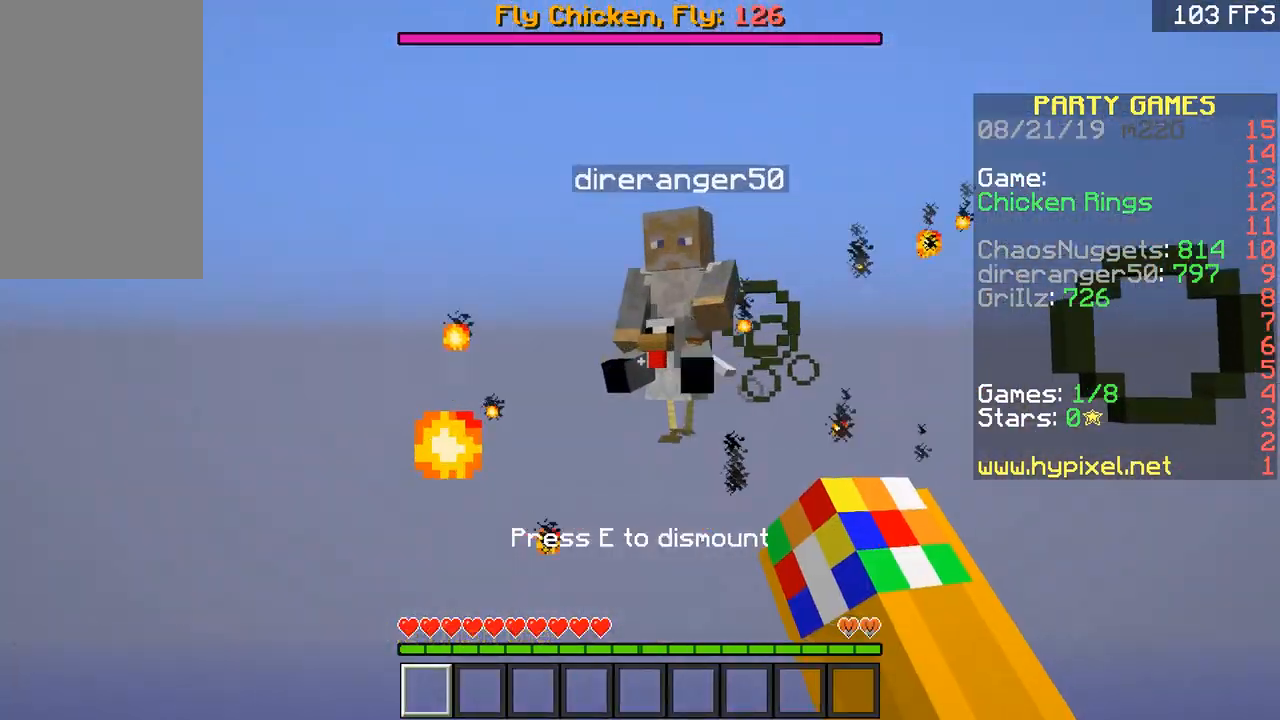
{"keys": ["space", "w"], "mouse": [], "events": [[100, "w", "up"], [450, "w", "down"], [500, "space", "down"]]}
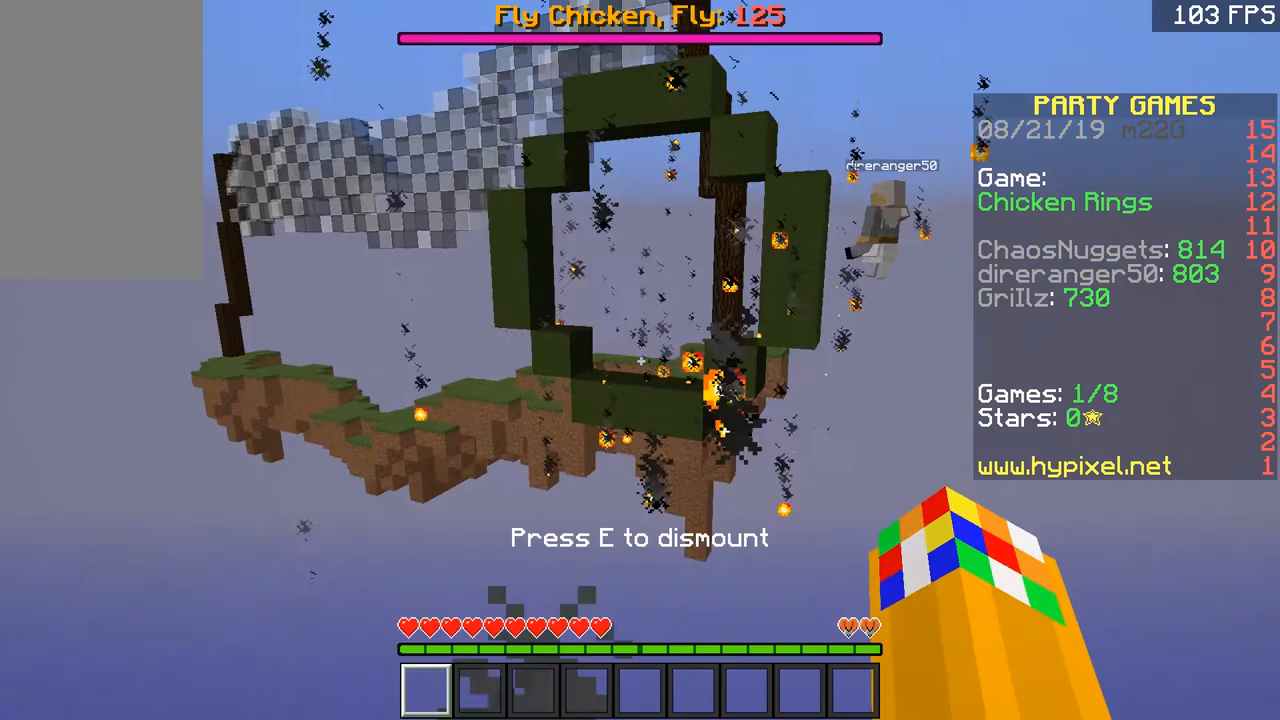
{"keys": ["space", "w"], "mouse": [], "events": []}
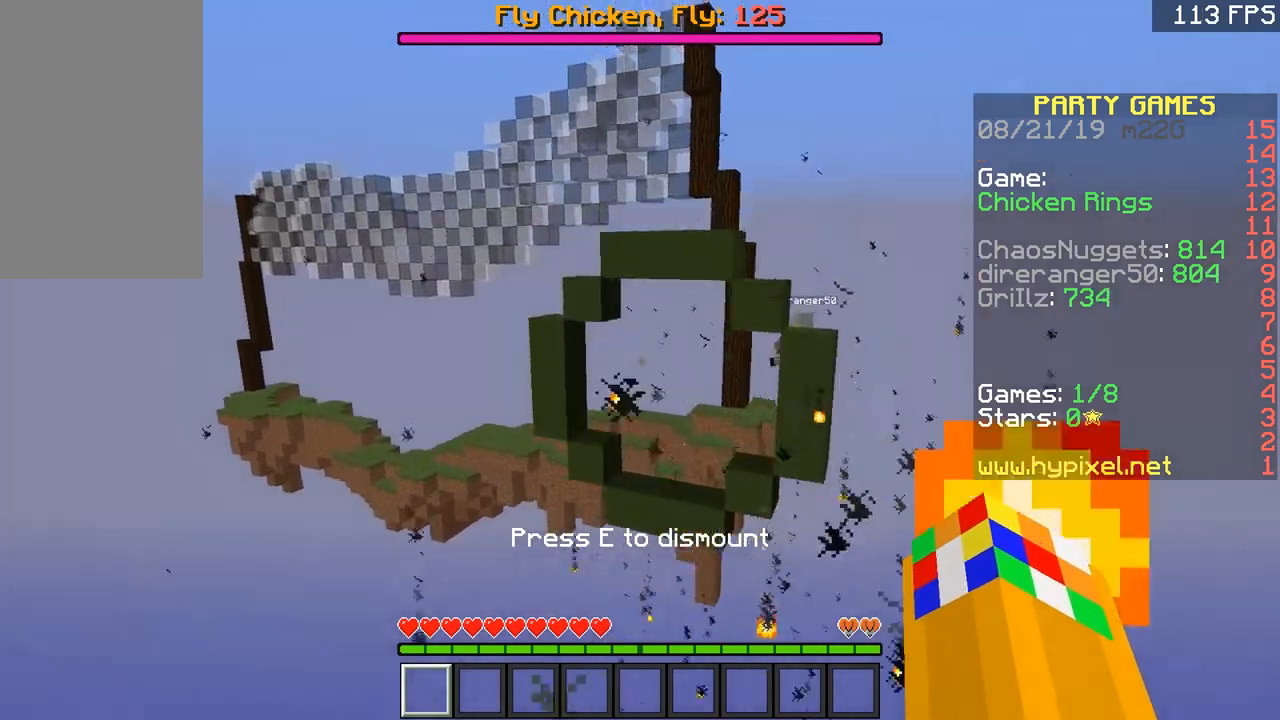
{"keys": ["a", "w"], "mouse": [], "events": [[50, "space", "up"], [150, "a", "down"]]}
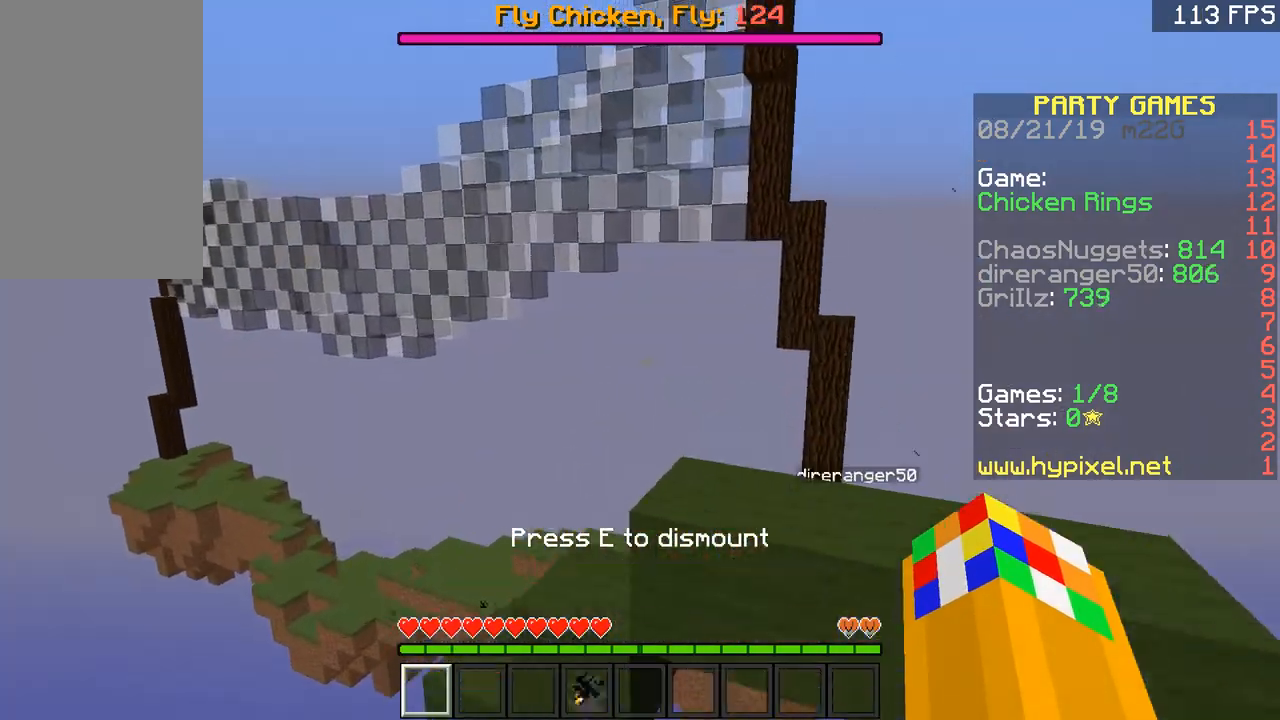
{"keys": ["a"], "mouse": [], "events": [[100, "a", "up"], [150, "w", "up"], [301, "a", "down"]]}
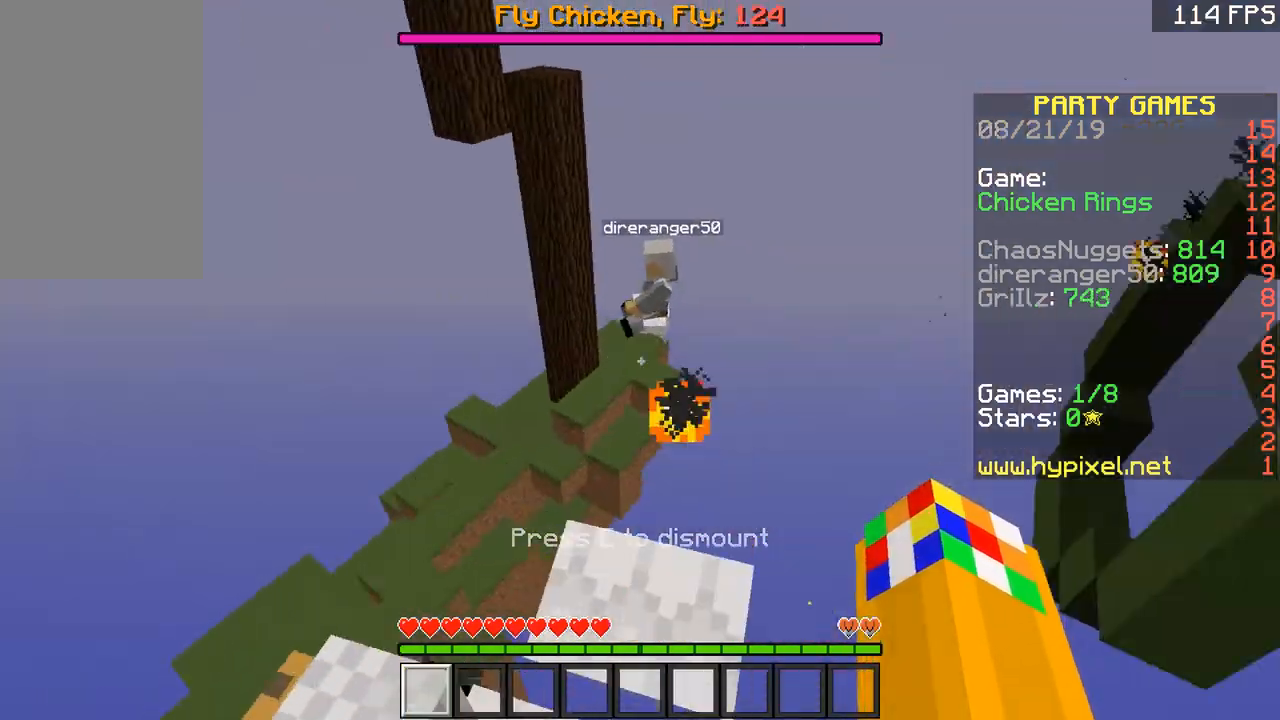
{"keys": [], "mouse": [], "events": [[50, "a", "up"], [350, "a", "down"], [400, "a", "up"]]}
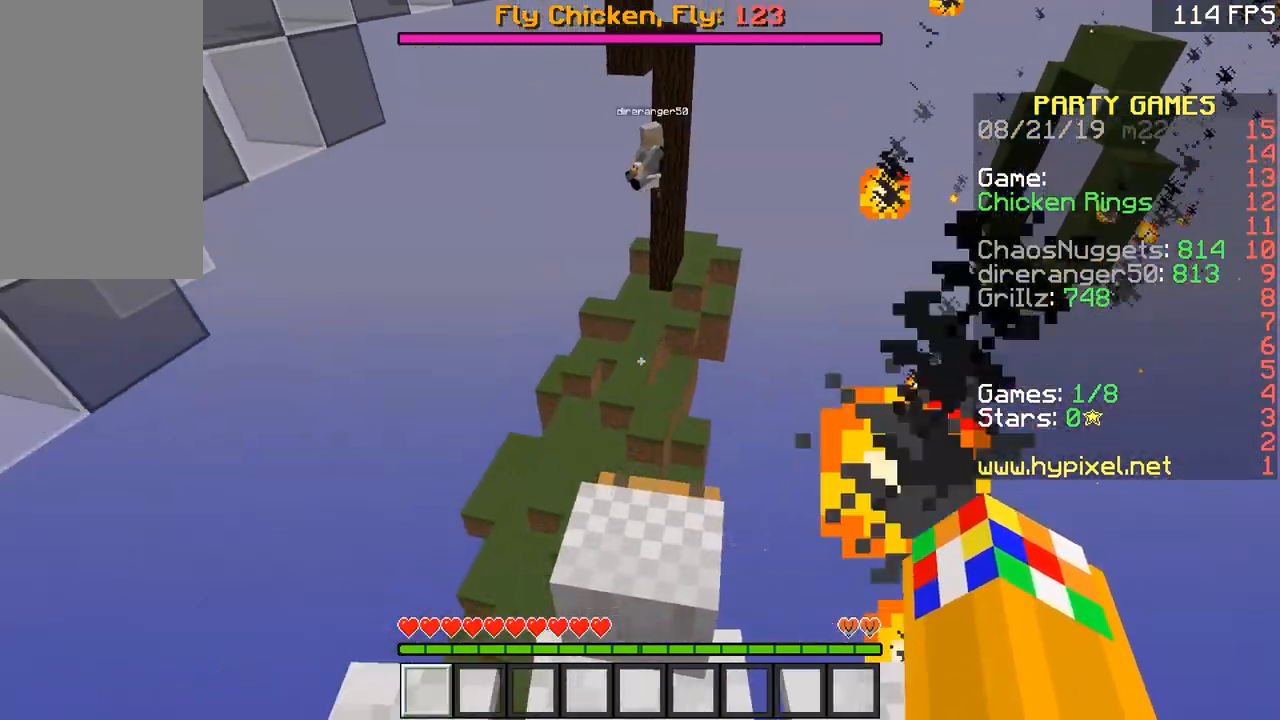
{"keys": [], "mouse": [], "events": []}
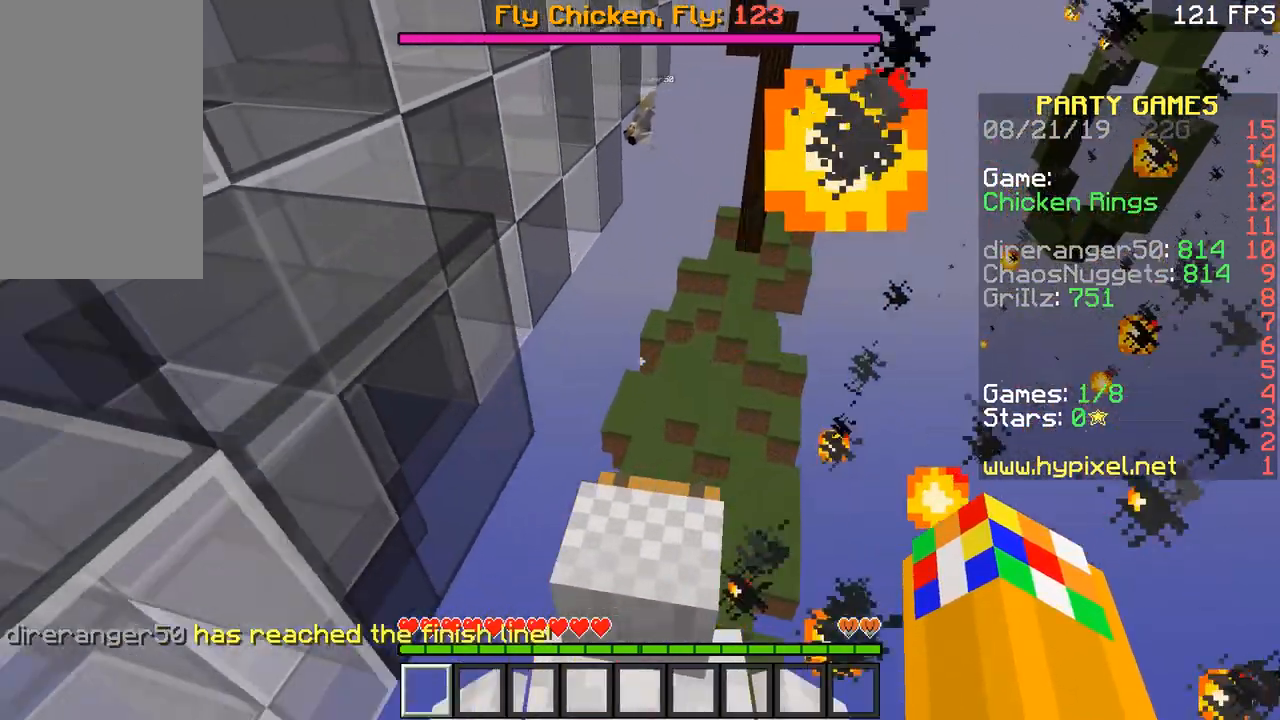
{"keys": [], "mouse": [], "events": []}
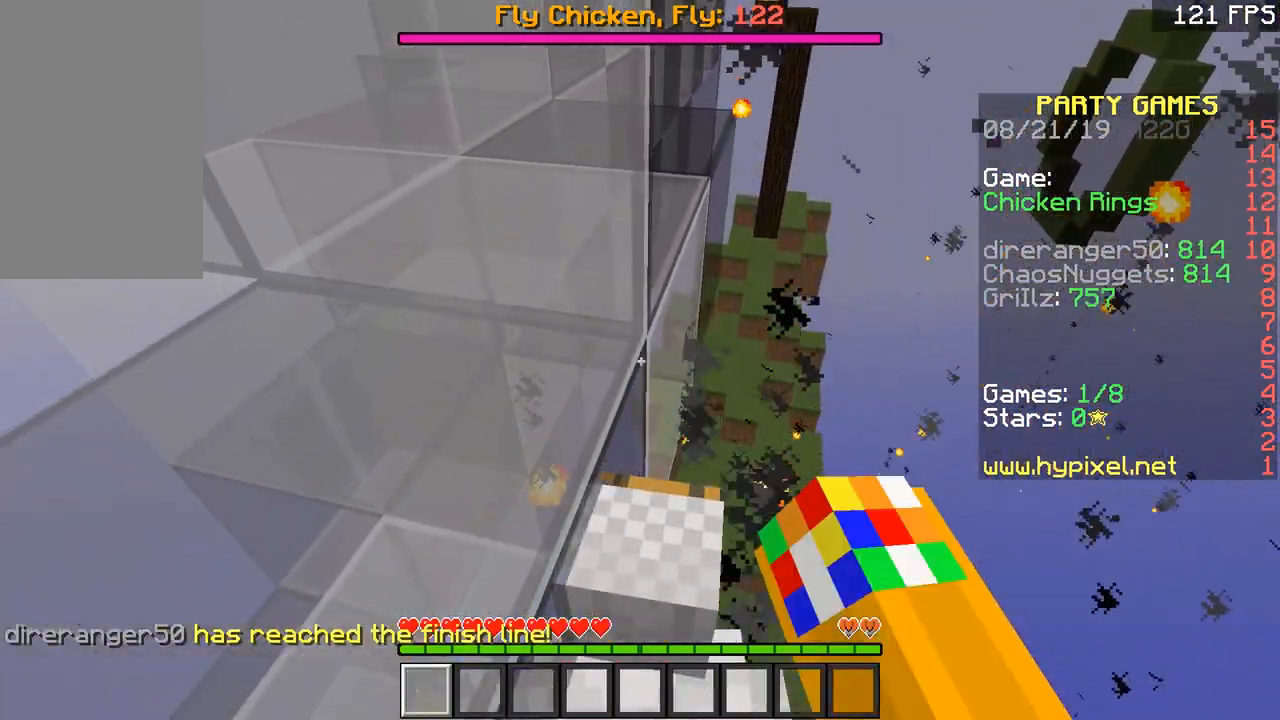
{"keys": [], "mouse": [], "events": []}
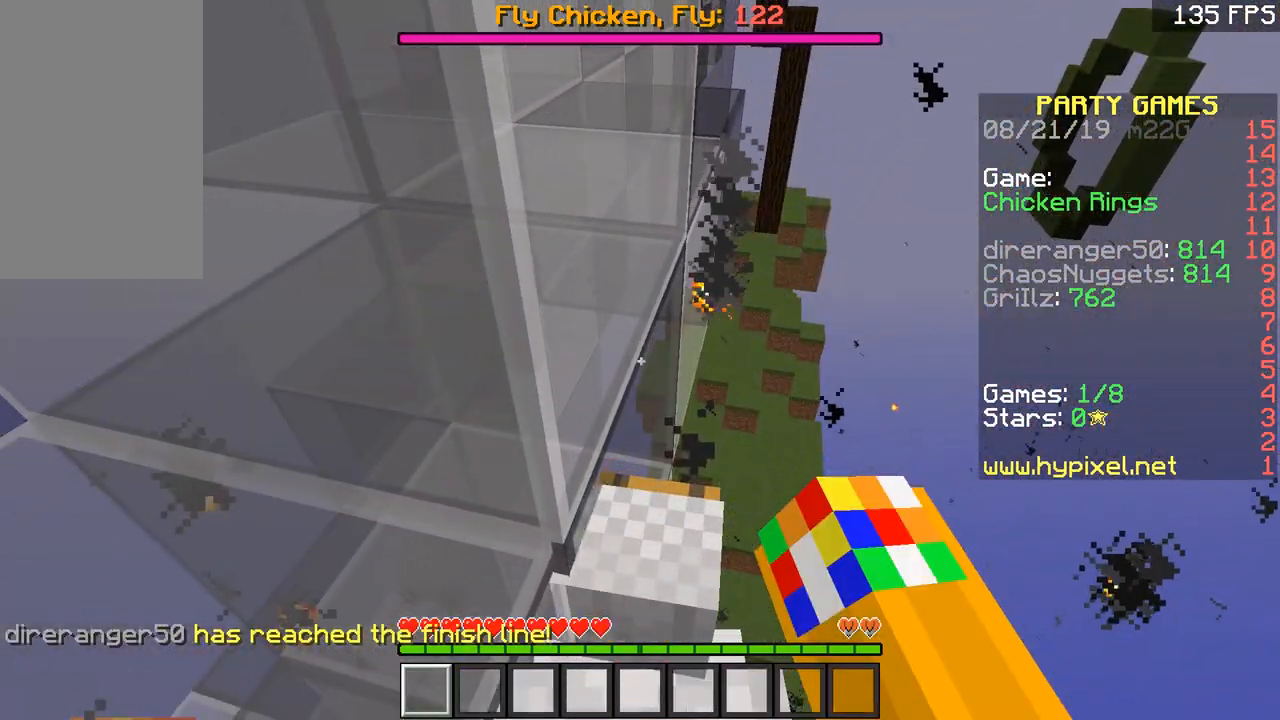
{"keys": [], "mouse": [], "events": []}